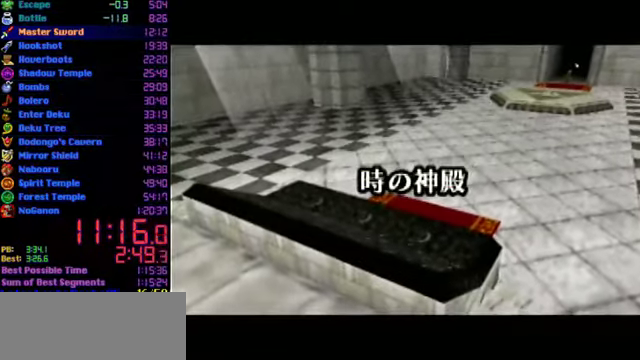
Gameplay with a controller (Nintendo layout); each line is a JSON object with the inputs held at the frame after it. "events" lists button and stick changes between this image and that frame as [ms after this image, input, new state], when the widget could be followed in between. Not read: L3 R3.
{"buttons": [], "left_stick": "center", "events": [[67, "C_LEFT", "up"], [366, "C_UP", "up"]]}
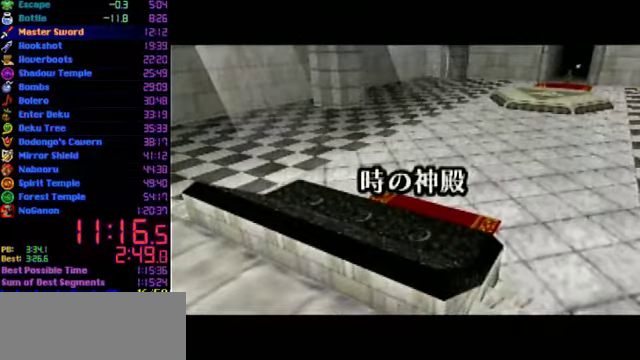
{"buttons": [], "left_stick": "center", "events": []}
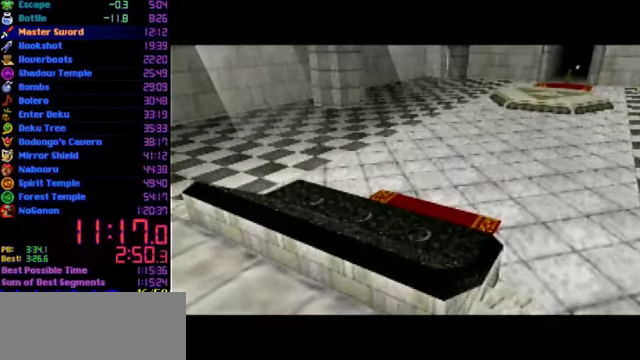
{"buttons": [], "left_stick": "center", "events": []}
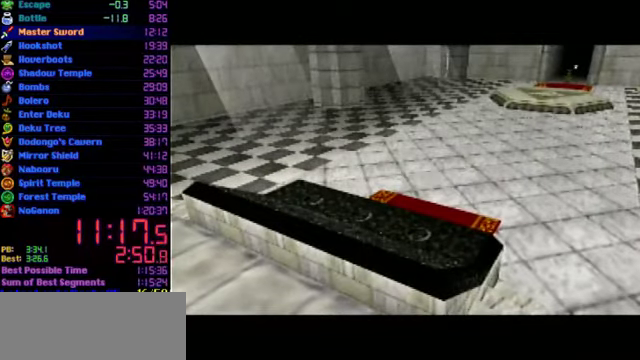
{"buttons": [], "left_stick": "center", "events": []}
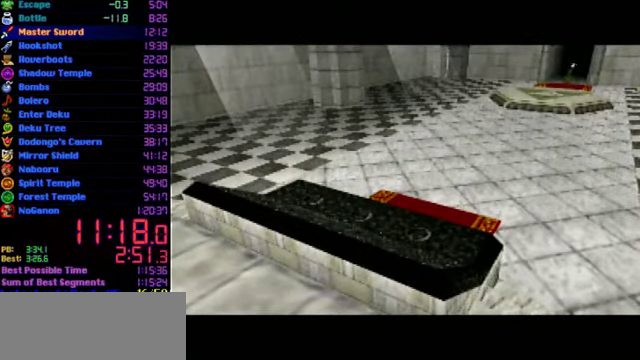
{"buttons": [], "left_stick": "center", "events": []}
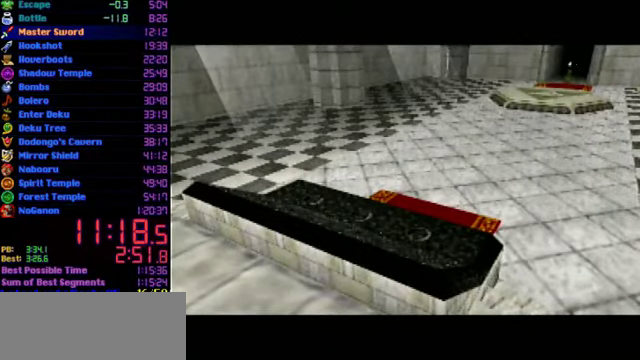
{"buttons": ["L1"], "left_stick": "down", "events": [[200, "left_stick", "down"], [300, "L1", "down"], [366, "L1", "up"], [466, "L1", "down"]]}
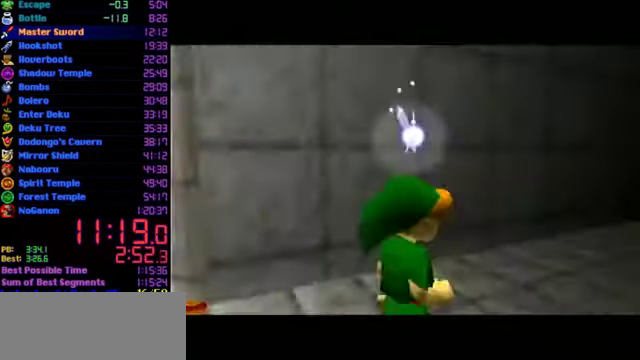
{"buttons": ["L1"], "left_stick": "down", "events": [[166, "L1", "up"], [233, "L1", "down"]]}
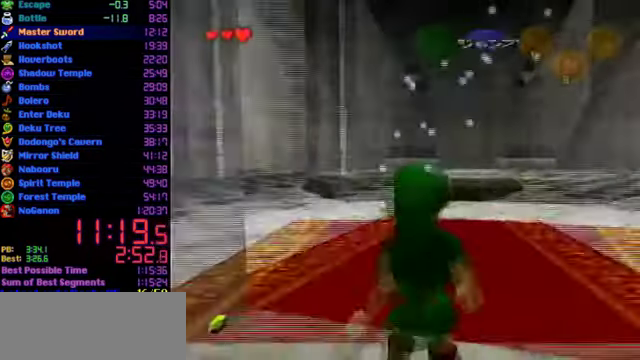
{"buttons": ["L1"], "left_stick": "down", "events": [[166, "L1", "up"], [233, "L1", "down"]]}
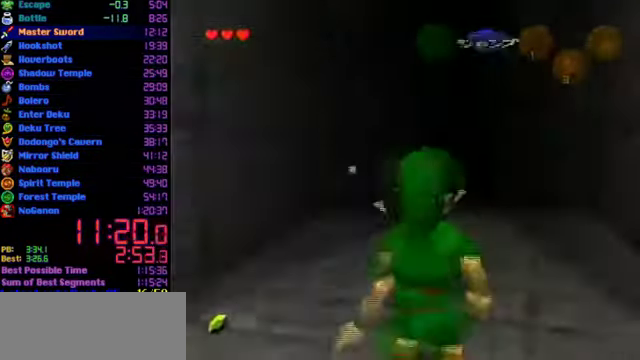
{"buttons": ["L1"], "left_stick": "down", "events": []}
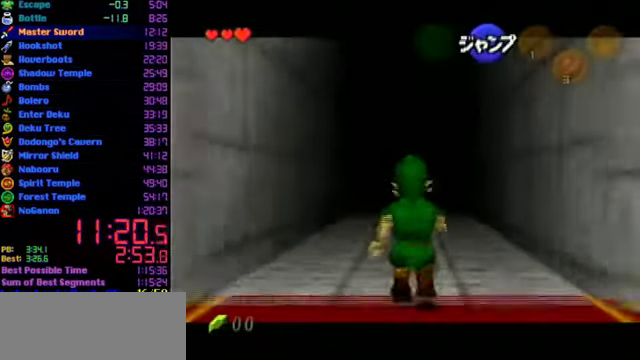
{"buttons": ["L1"], "left_stick": "down", "events": []}
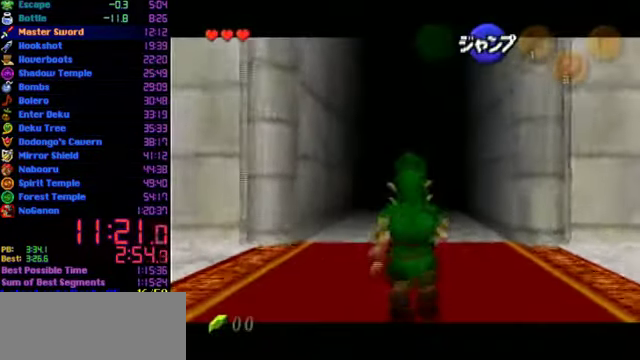
{"buttons": ["L1"], "left_stick": "down", "events": []}
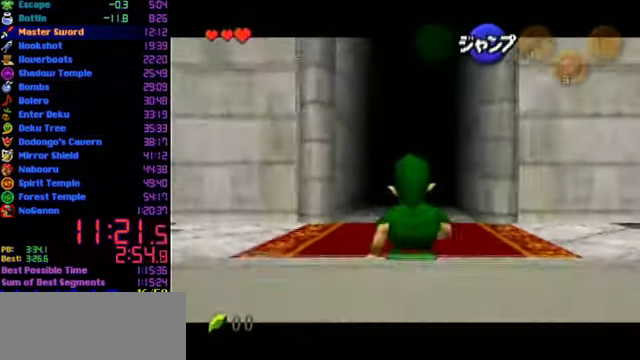
{"buttons": ["L1"], "left_stick": "down", "events": []}
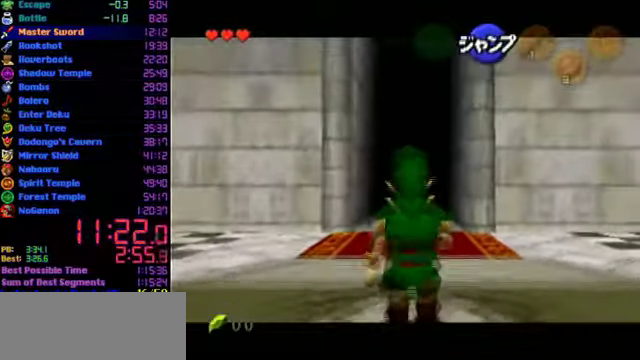
{"buttons": ["L1"], "left_stick": "down", "events": []}
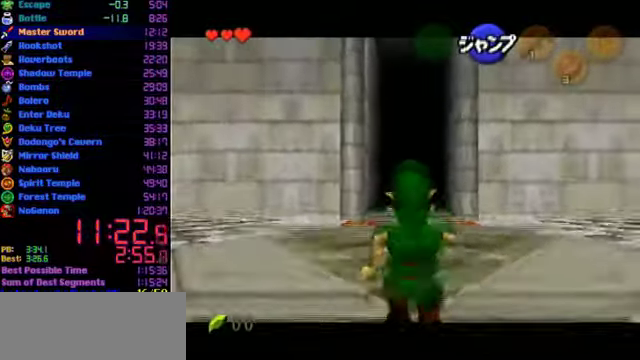
{"buttons": ["A", "L1"], "left_stick": "center", "events": [[400, "left_stick", "center"], [434, "A", "down"]]}
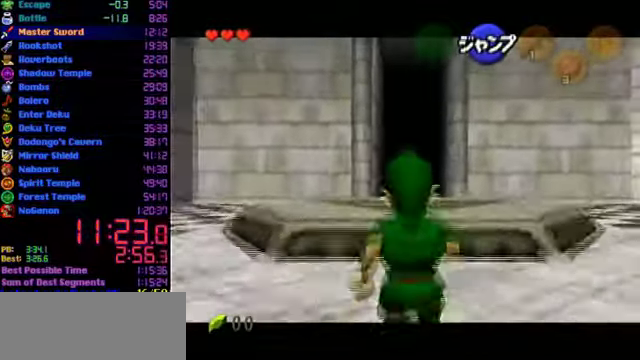
{"buttons": ["L1"], "left_stick": "down", "events": [[34, "A", "up"], [300, "left_stick", "down"]]}
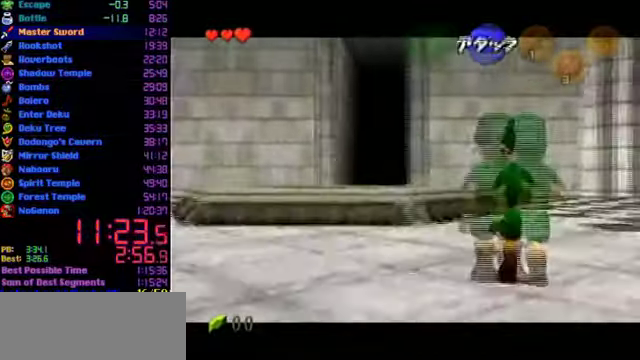
{"buttons": ["L1"], "left_stick": "down", "events": []}
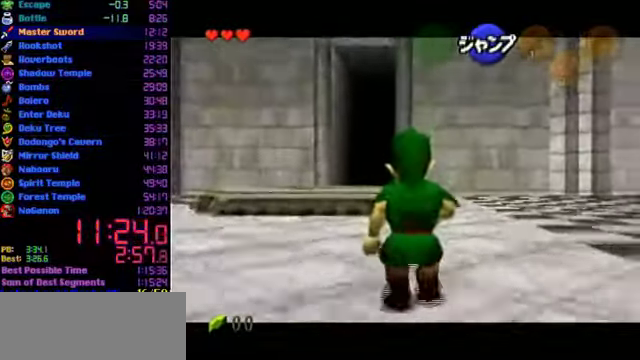
{"buttons": ["L1"], "left_stick": "down", "events": []}
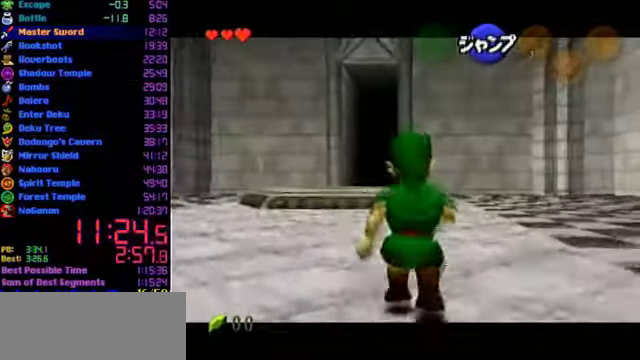
{"buttons": ["L1"], "left_stick": "down", "events": []}
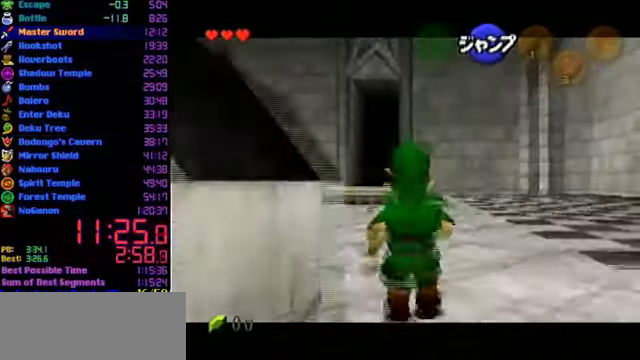
{"buttons": ["L1"], "left_stick": "down", "events": [[167, "left_stick", "center"], [367, "left_stick", "down"]]}
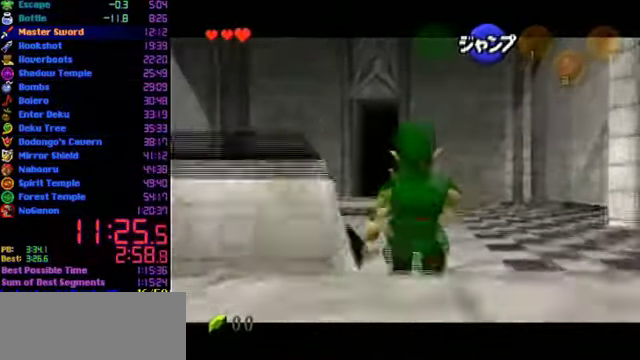
{"buttons": ["L1"], "left_stick": "down", "events": []}
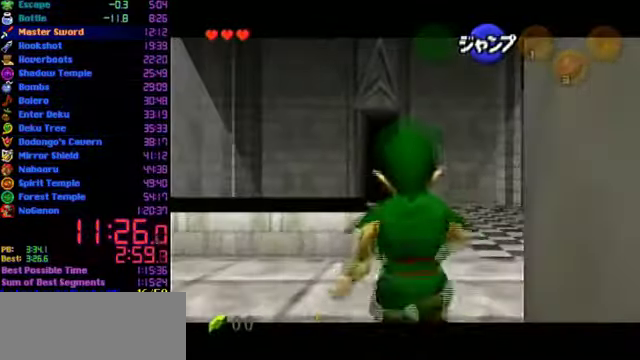
{"buttons": ["L1"], "left_stick": "center", "events": [[367, "A", "down"], [367, "left_stick", "right"], [467, "left_stick", "center"], [500, "A", "up"]]}
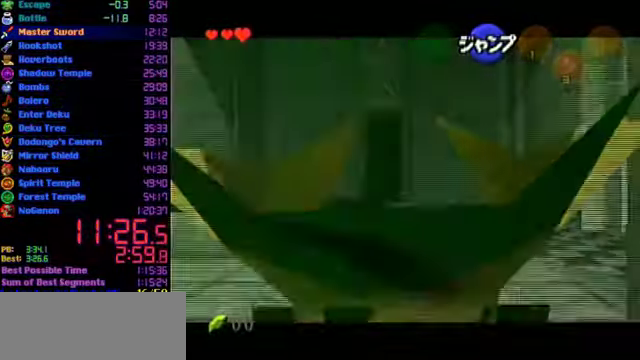
{"buttons": [], "left_stick": "center", "events": [[334, "A", "down"], [367, "L1", "up"], [434, "A", "up"]]}